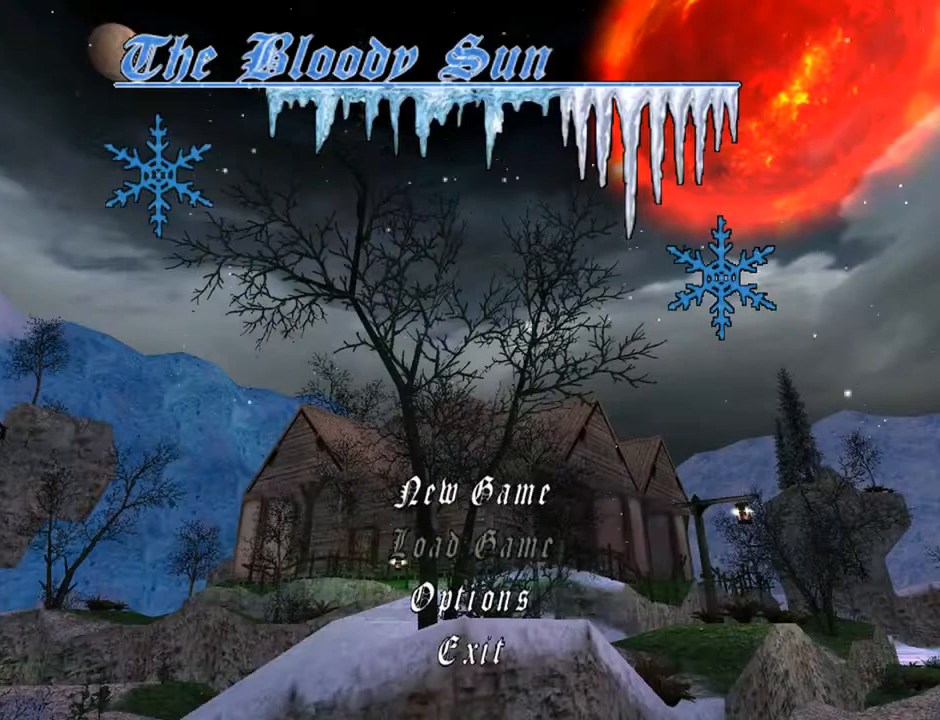
Gameplay with a controller (PlayStation layout); each line is a JSON object with the inputs held at the frame after it. "events" lists button and stick changes between this image and that frame as [ms after this image, input, new state], when the widget could be followed in between. Not read: L1.
{"buttons": [], "left_stick": "center", "right_stick": "center", "events": [[33, "CROSS", "down"], [167, "CROSS", "up"]]}
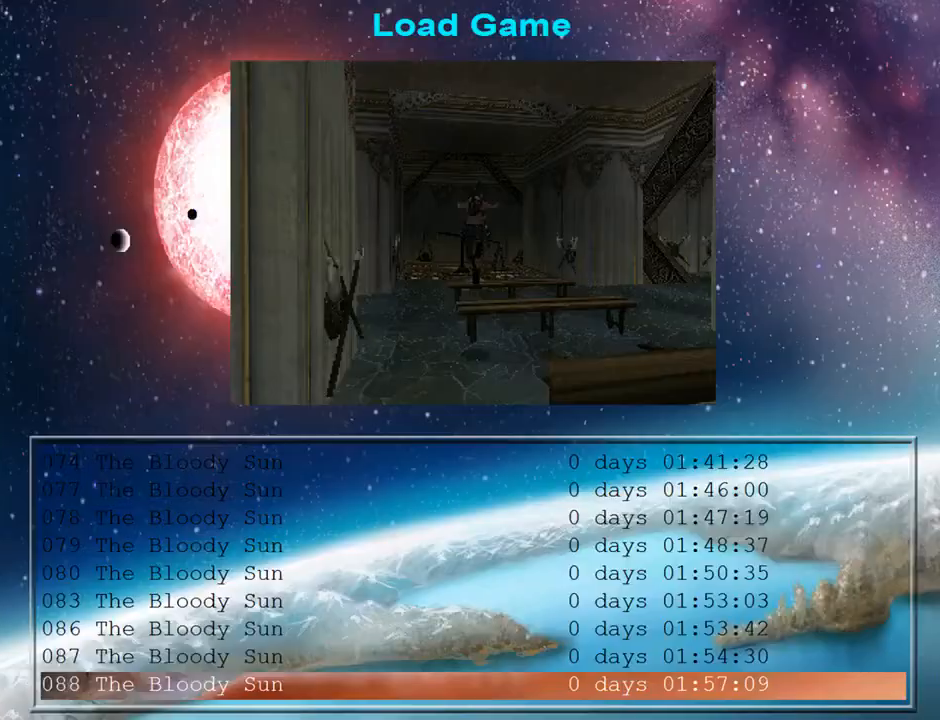
{"buttons": [], "left_stick": "center", "right_stick": "center", "events": [[100, "CROSS", "down"], [267, "CROSS", "up"]]}
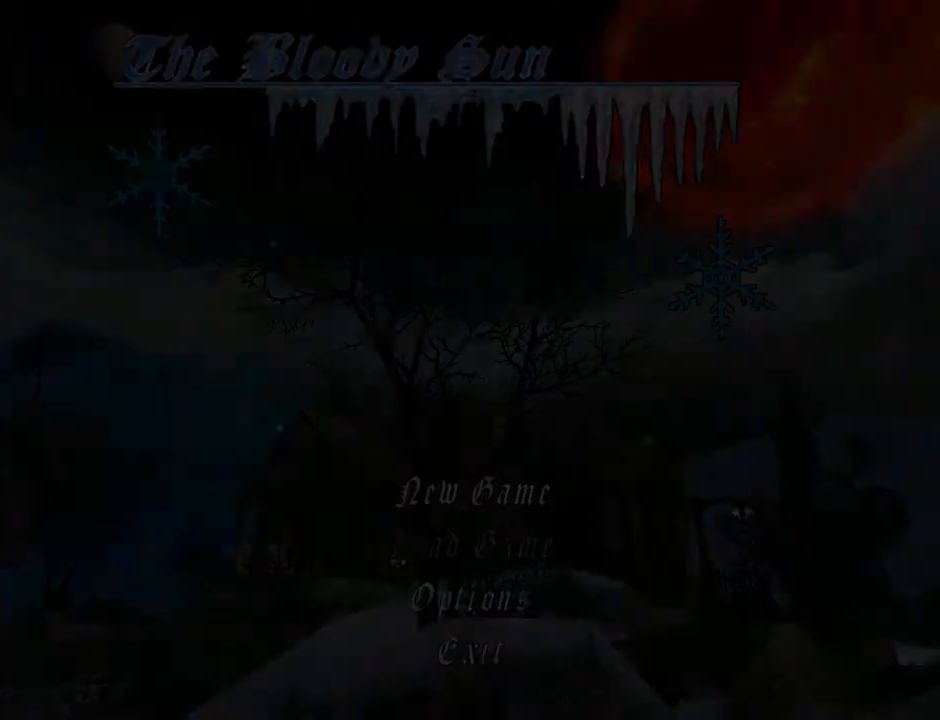
{"buttons": [], "left_stick": "center", "right_stick": "center", "events": []}
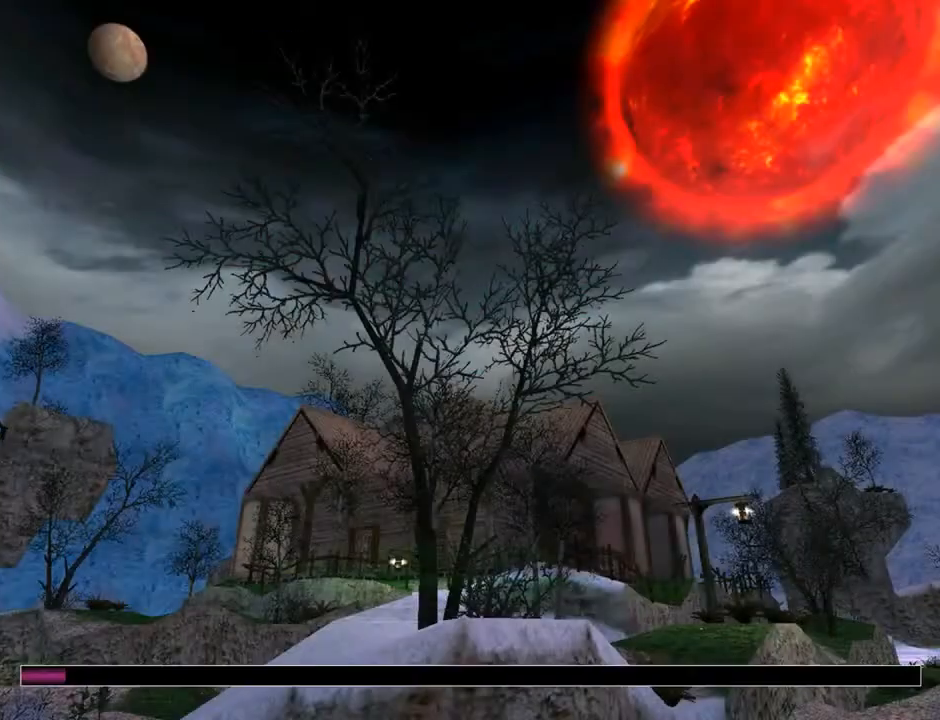
{"buttons": [], "left_stick": "center", "right_stick": "center", "events": []}
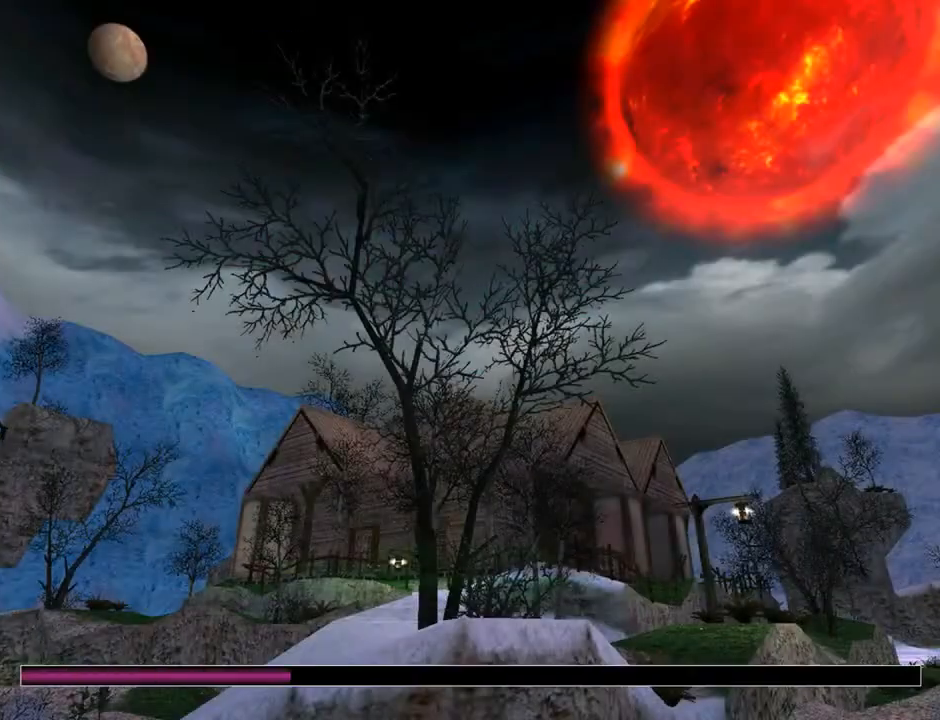
{"buttons": [], "left_stick": "center", "right_stick": "center", "events": []}
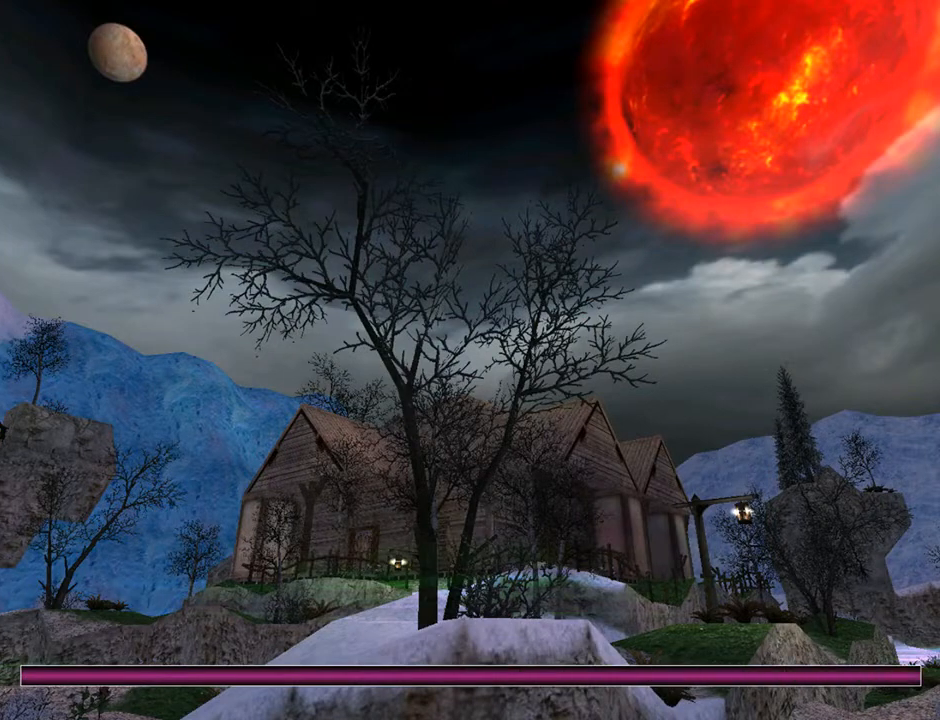
{"buttons": [], "left_stick": "center", "right_stick": "center", "events": []}
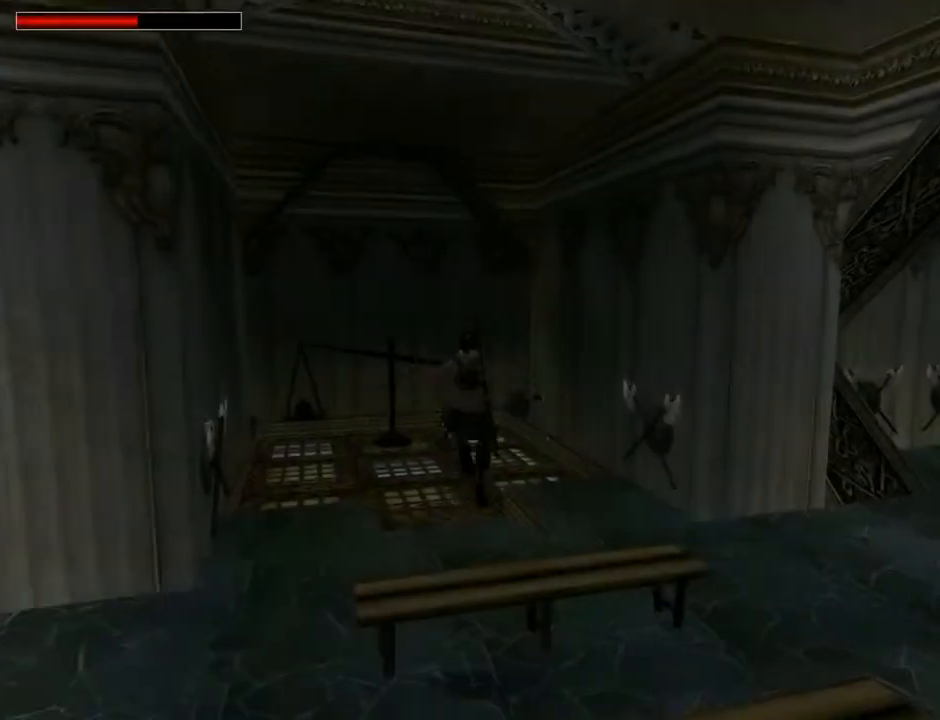
{"buttons": [], "left_stick": "center", "right_stick": "center", "events": []}
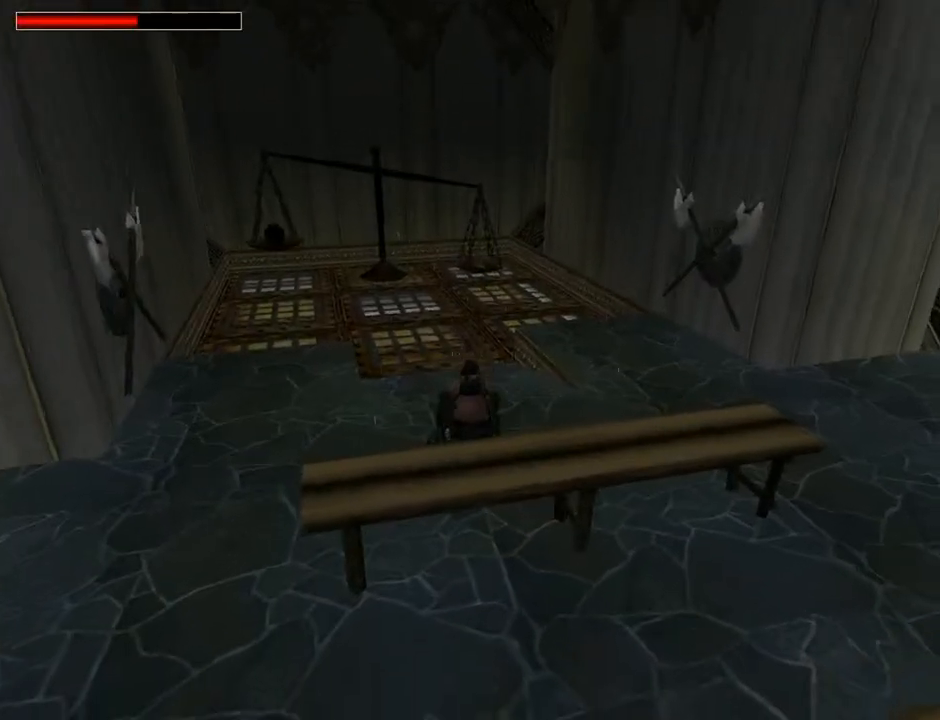
{"buttons": [], "left_stick": "center", "right_stick": "center", "events": []}